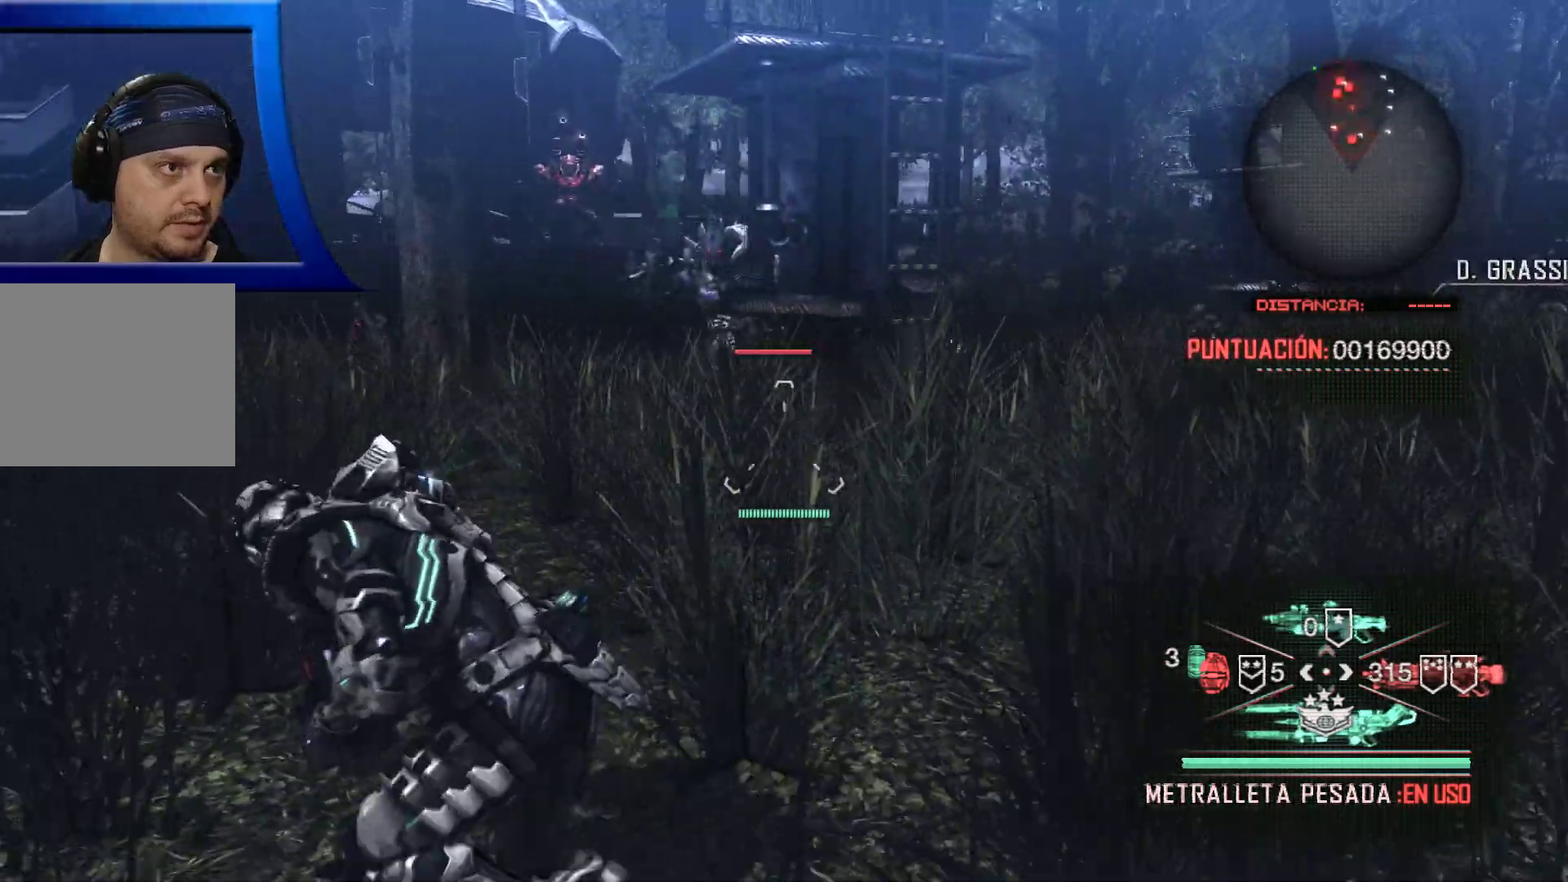
Gameplay with a controller (Xbox layout); each line is a JSON object with the inputs held at the frame after it. "events" lists button and stick changes between this image and that frame as [ms after this image, input, new state], when the widget could be followed in between. Not read: HOME.
{"buttons": [], "left_stick": "left", "right_stick": "center", "events": []}
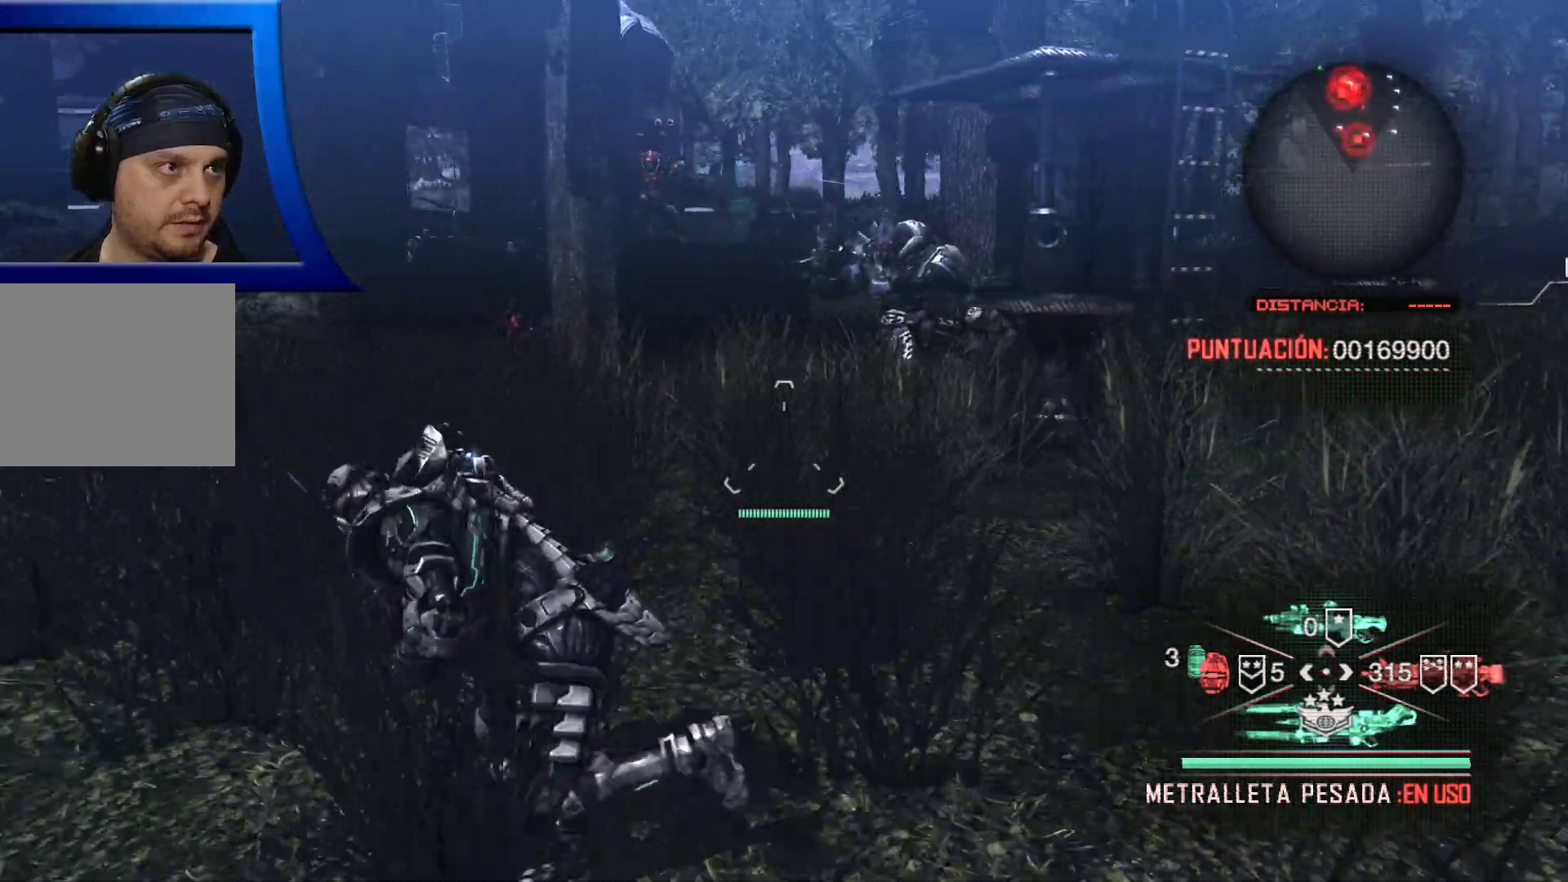
{"buttons": [], "left_stick": "left", "right_stick": "right", "events": [[233, "DPAD_DOWN", "down"], [333, "DPAD_DOWN", "up"], [450, "right_stick", "right"]]}
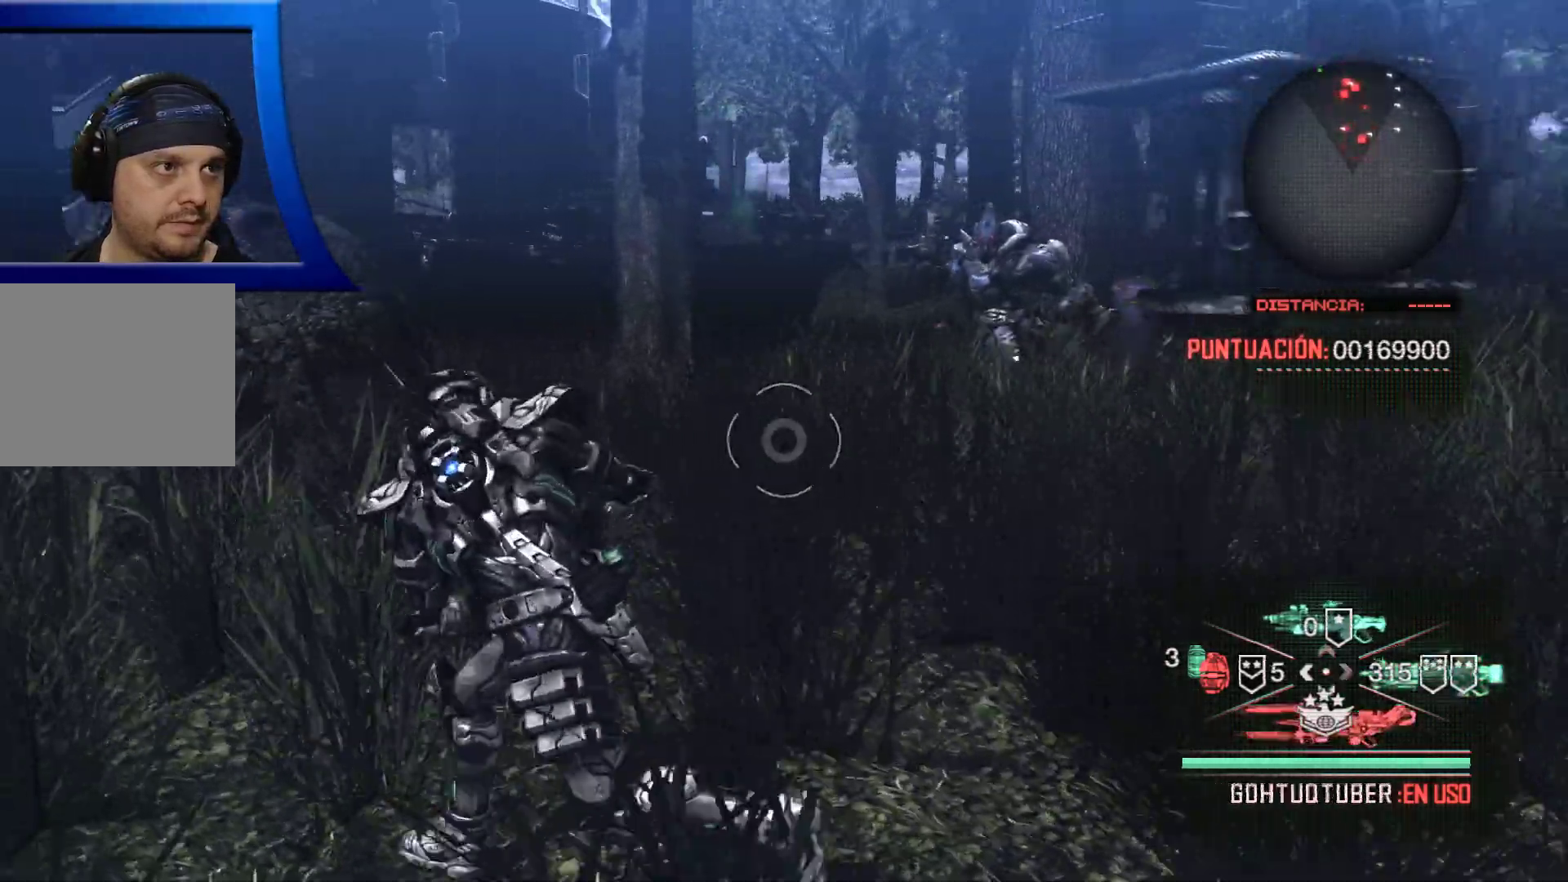
{"buttons": ["L2", "R2"], "left_stick": "center", "right_stick": "up", "events": [[133, "right_stick", "center"], [167, "L2", "down"], [267, "left_stick", "center"], [333, "right_stick", "up"], [433, "R2", "down"]]}
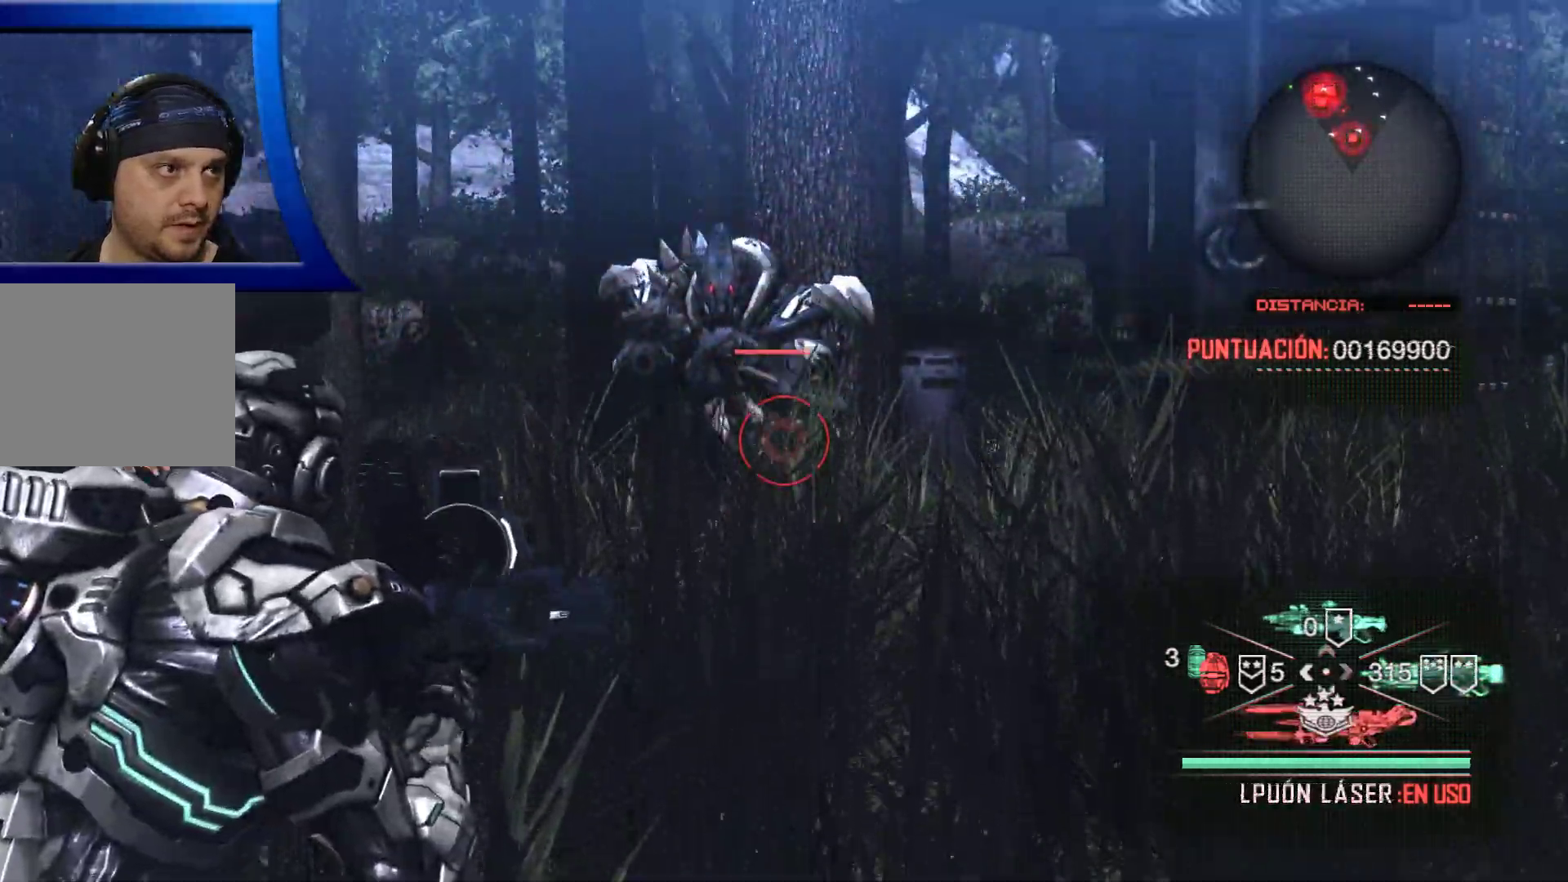
{"buttons": ["L2", "R2"], "left_stick": "down-left", "right_stick": "center", "events": [[50, "right_stick", "center"], [167, "left_stick", "down-left"], [183, "R2", "up"], [233, "R2", "down"], [283, "right_stick", "up"], [367, "right_stick", "center"]]}
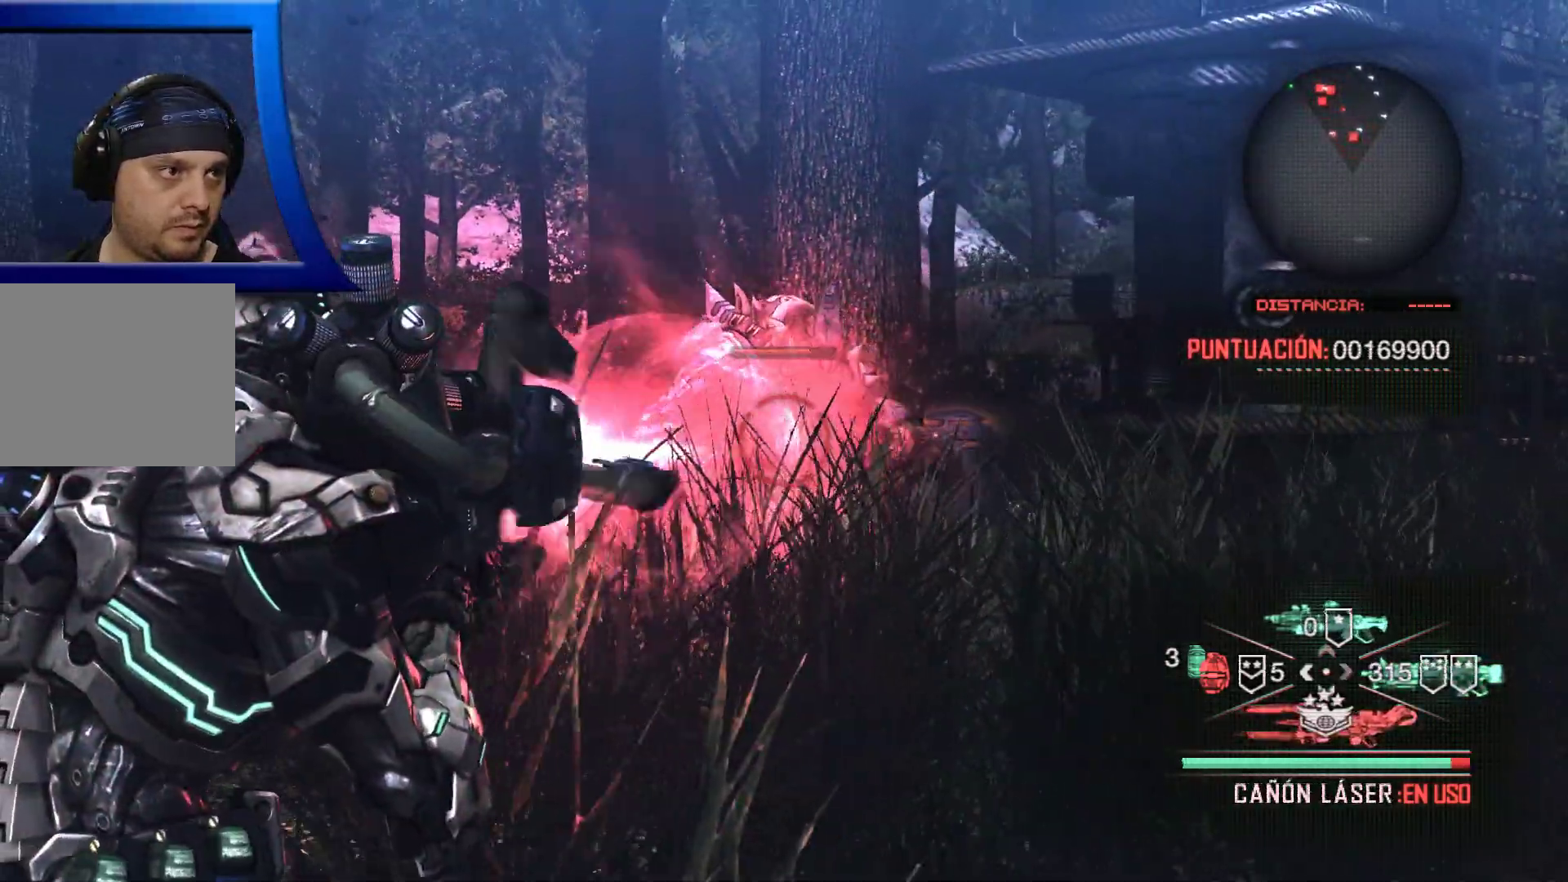
{"buttons": [], "left_stick": "down", "right_stick": "up", "events": [[17, "L2", "up"], [33, "R2", "up"], [183, "left_stick", "down"], [217, "right_stick", "right"], [250, "R2", "down"], [300, "right_stick", "center"], [417, "right_stick", "up"], [467, "R2", "up"]]}
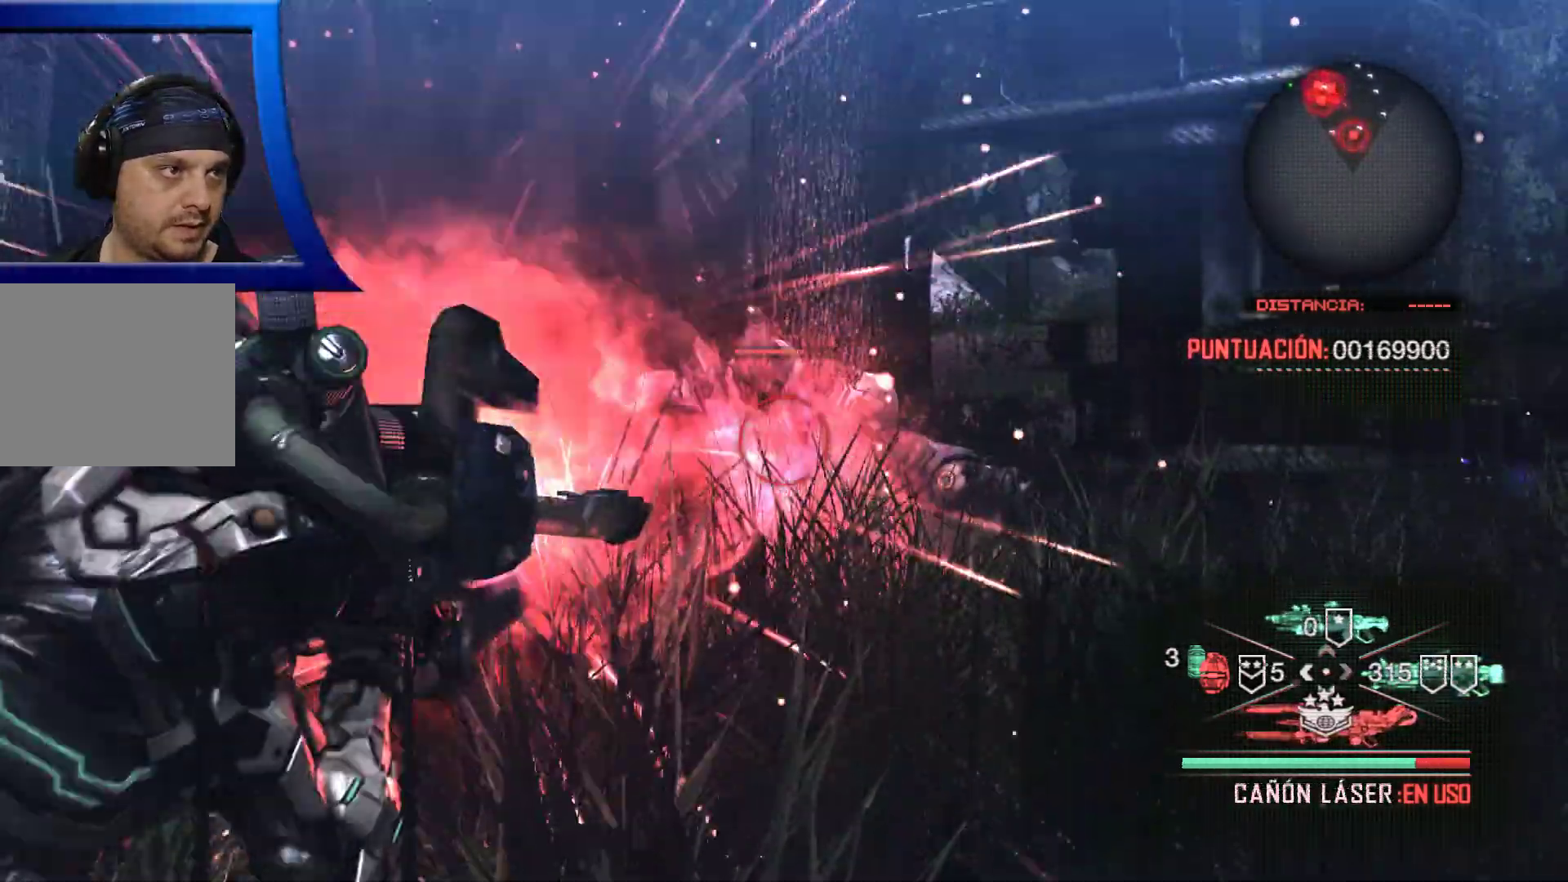
{"buttons": ["L2", "R2"], "left_stick": "down", "right_stick": "center", "events": [[33, "R2", "down"], [50, "right_stick", "center"], [67, "L2", "down"], [67, "Y", "down"], [83, "Y", "up"], [167, "L2", "up"], [283, "L2", "down"]]}
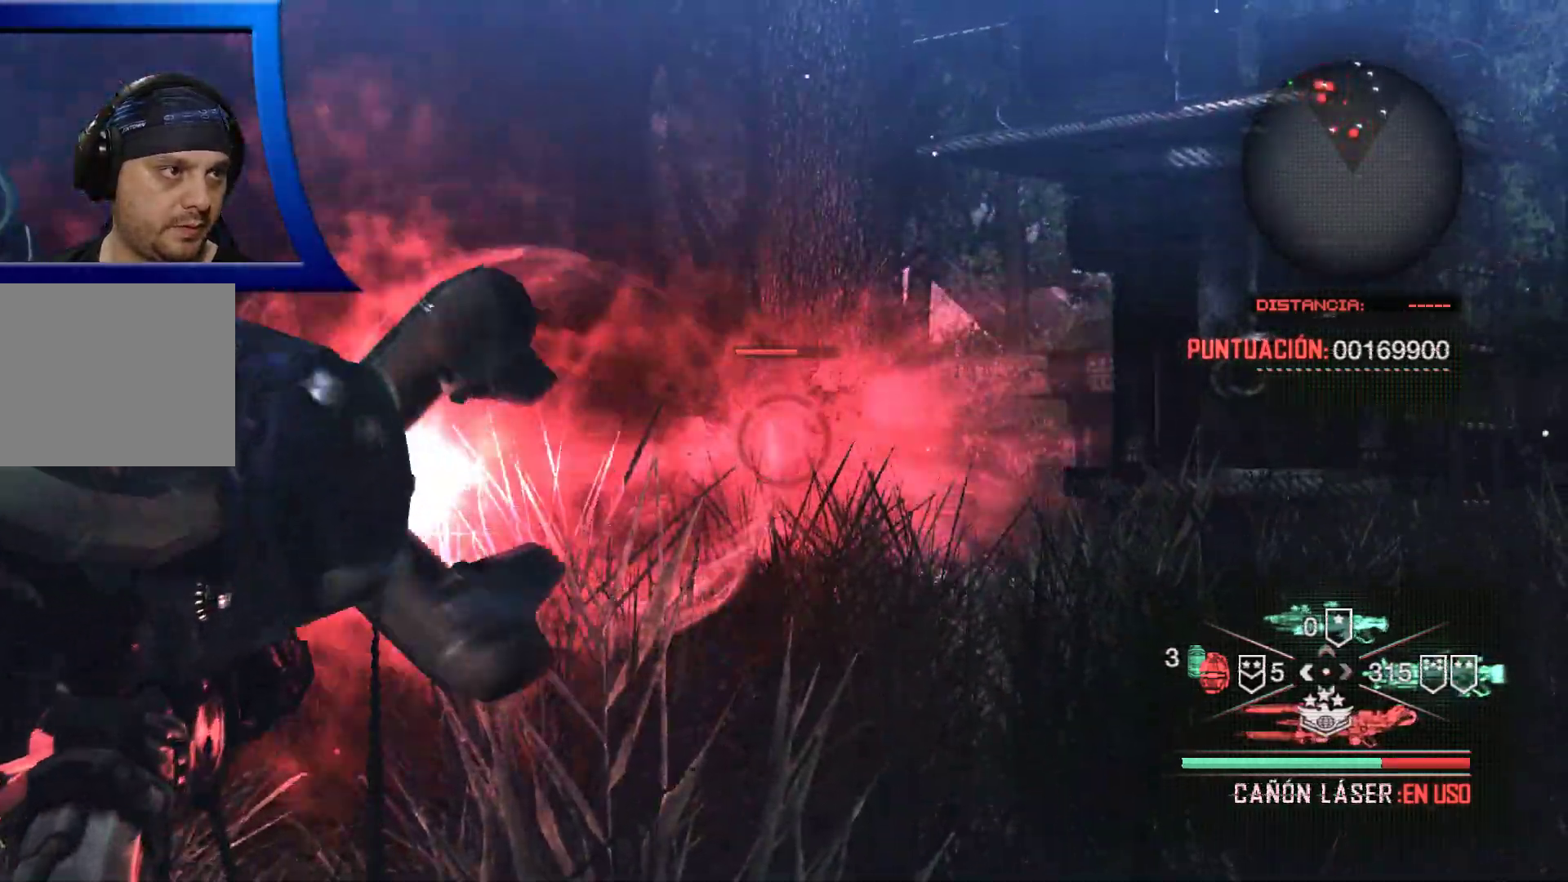
{"buttons": ["L2", "R2"], "left_stick": "down", "right_stick": "down", "events": [[83, "L2", "up"], [150, "L2", "down"], [300, "L2", "up"], [433, "L2", "down"], [450, "right_stick", "down"]]}
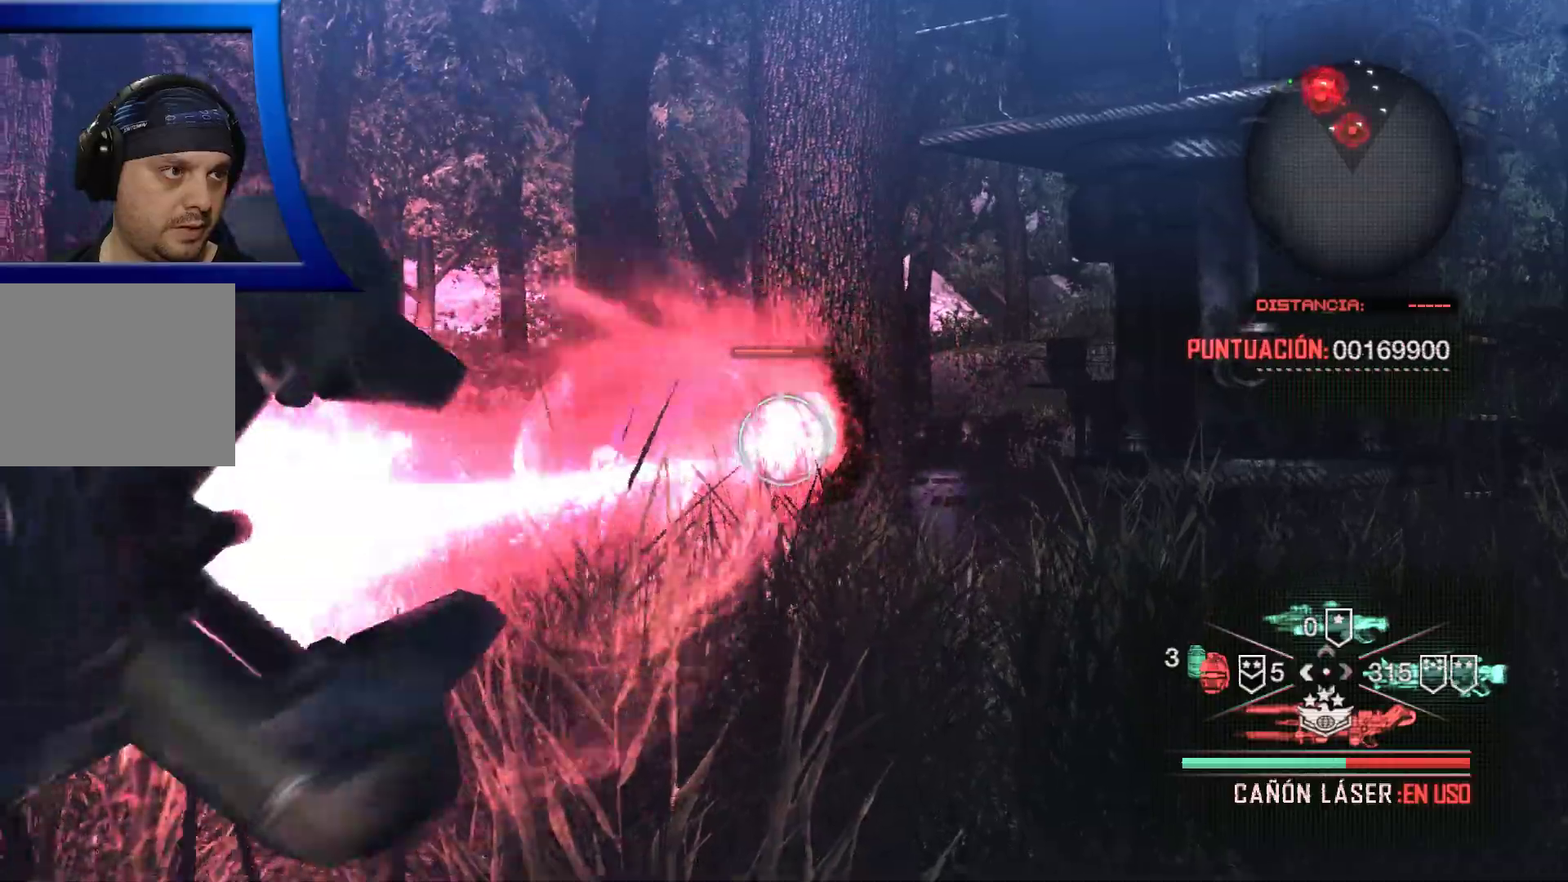
{"buttons": ["L2", "R2"], "left_stick": "down", "right_stick": "center", "events": [[50, "R2", "up"], [167, "R2", "down"], [300, "right_stick", "center"], [317, "L2", "up"], [483, "L2", "down"]]}
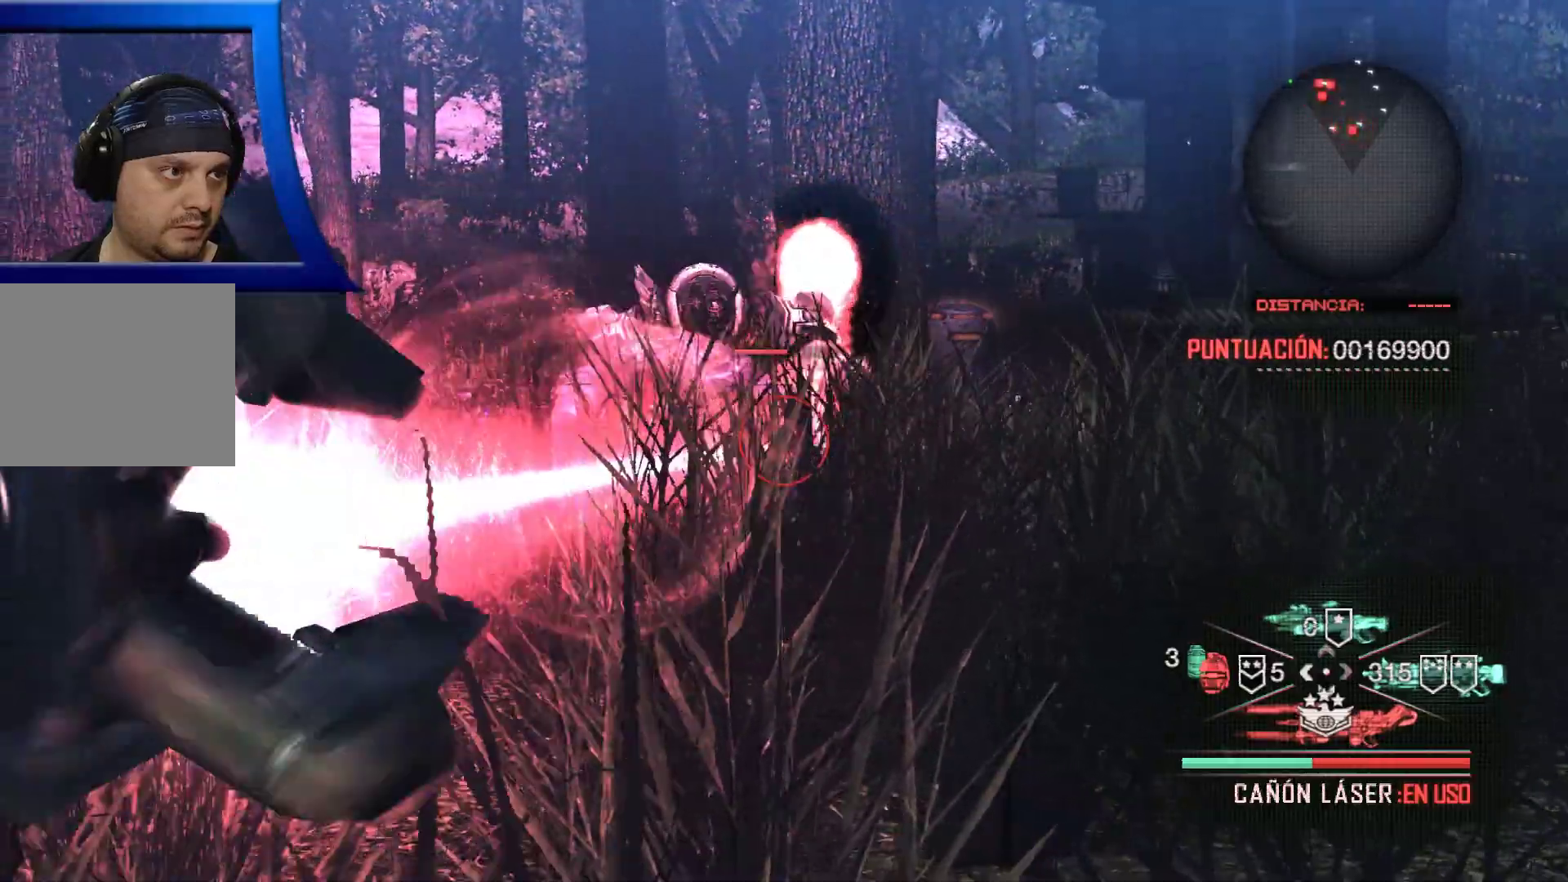
{"buttons": ["L2", "R2"], "left_stick": "down-left", "right_stick": "up", "events": [[100, "L2", "up"], [150, "left_stick", "down-left"], [167, "L2", "down"], [283, "right_stick", "left"], [333, "right_stick", "center"], [500, "right_stick", "up"]]}
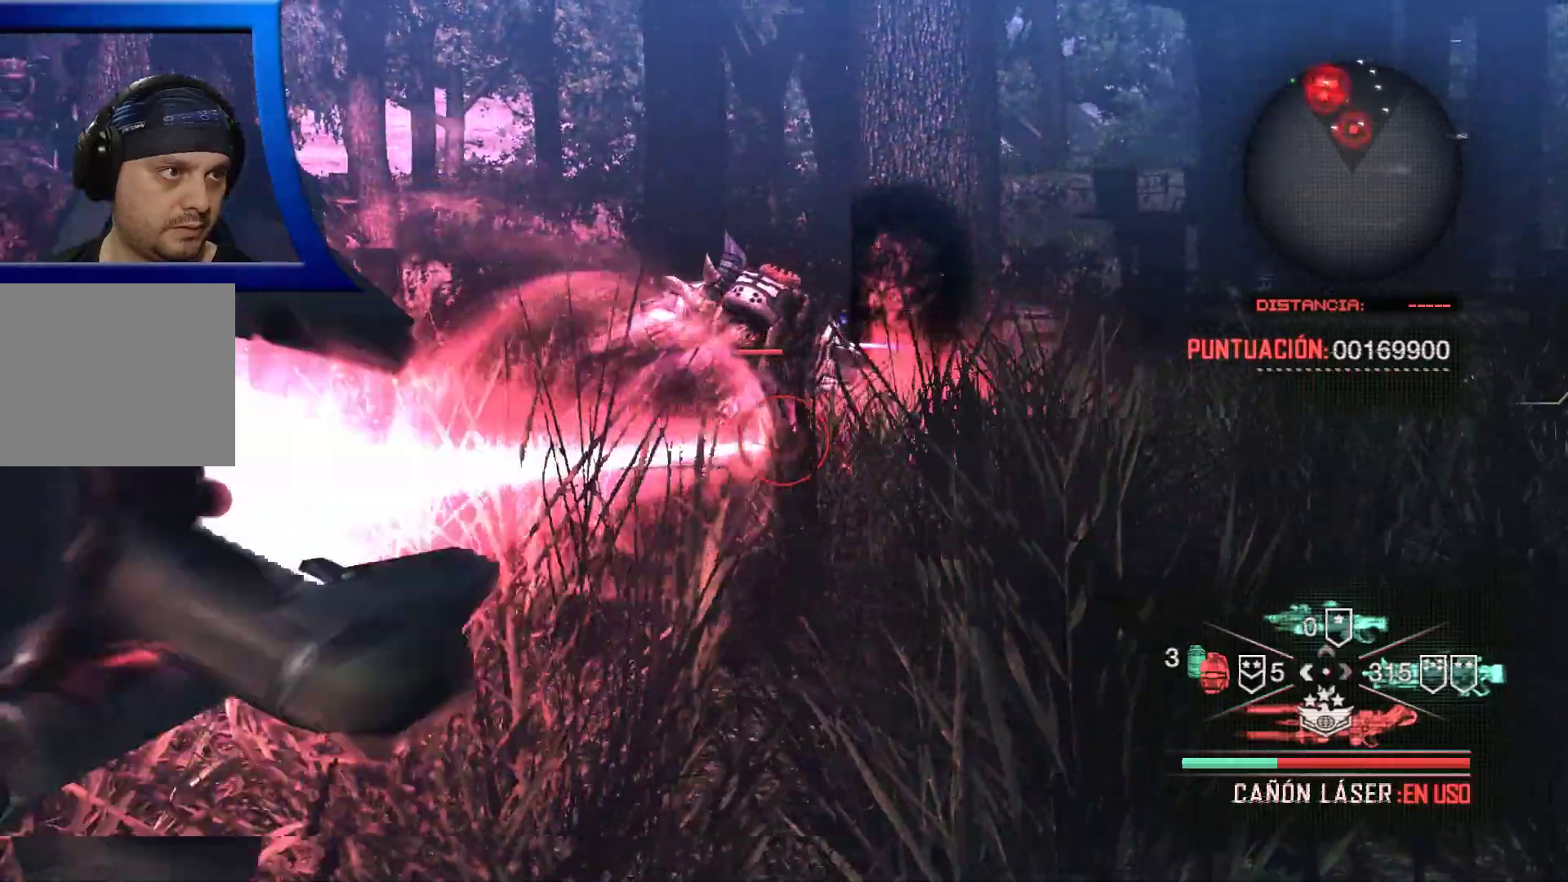
{"buttons": [], "left_stick": "right", "right_stick": "center", "events": [[100, "right_stick", "center"], [233, "R2", "up"], [333, "R2", "down"], [333, "left_stick", "down"], [433, "L2", "up"], [433, "R2", "up"], [500, "left_stick", "right"]]}
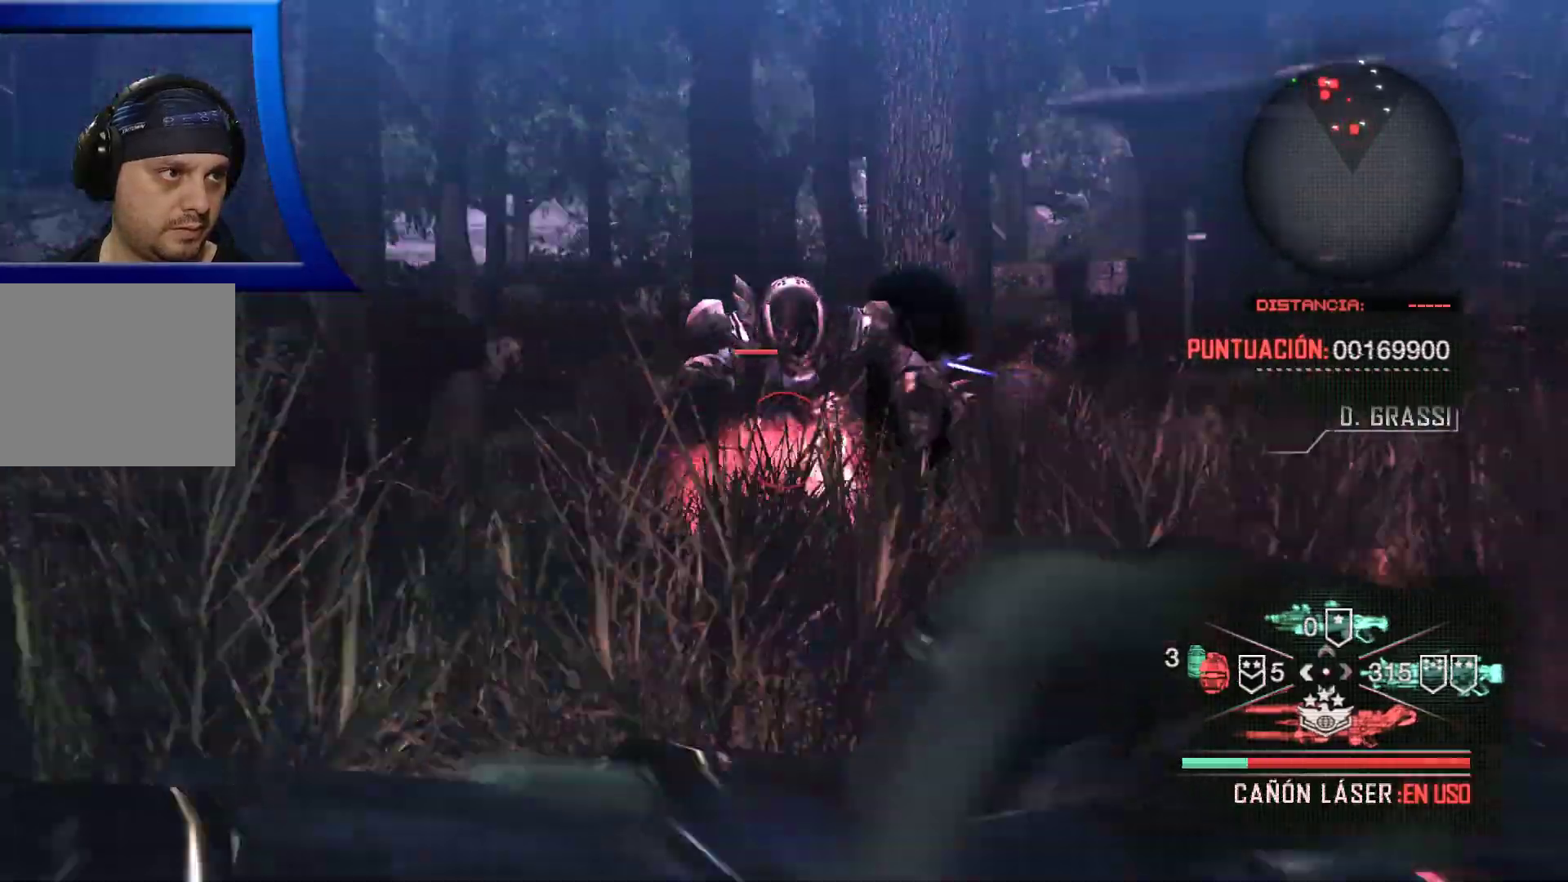
{"buttons": [], "left_stick": "right", "right_stick": "center", "events": [[183, "A", "down"], [300, "A", "up"]]}
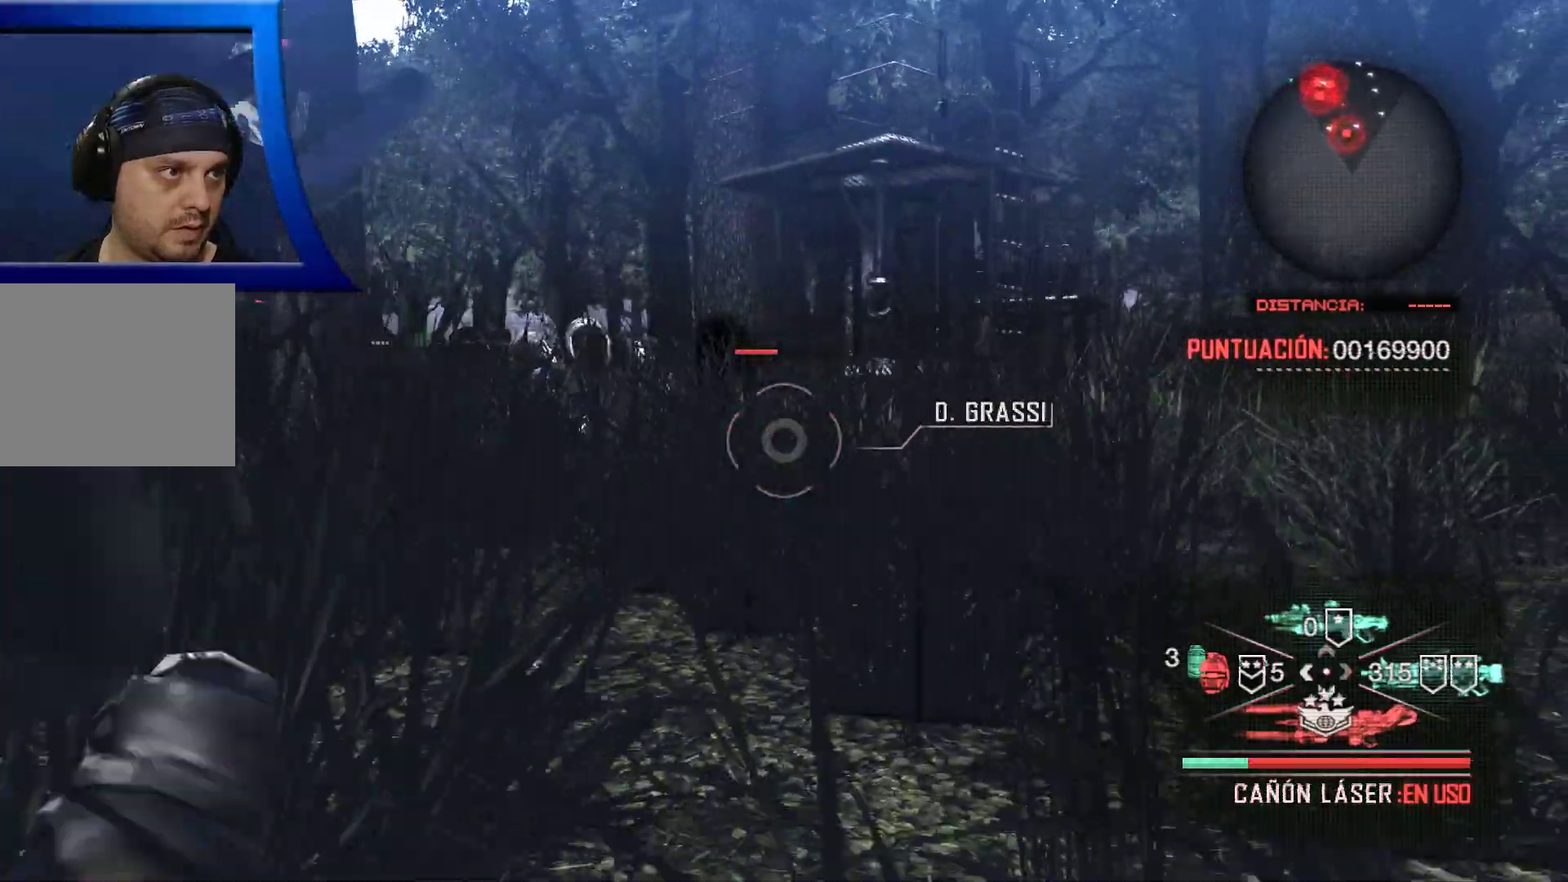
{"buttons": [], "left_stick": "up-right", "right_stick": "center", "events": [[200, "left_stick", "up-right"], [333, "right_stick", "down-left"], [500, "right_stick", "center"]]}
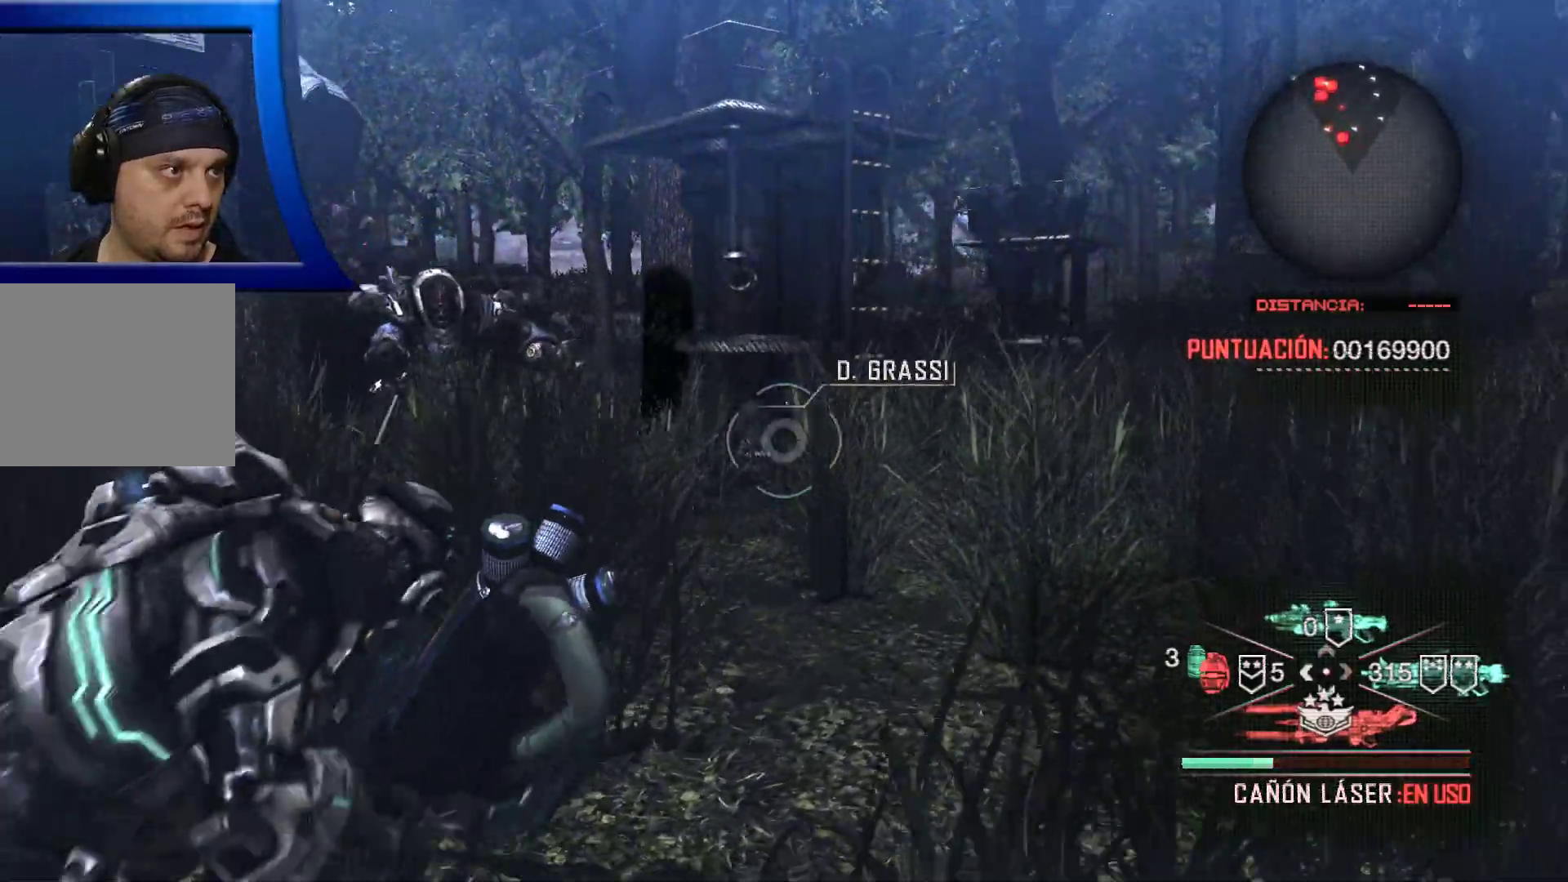
{"buttons": [], "left_stick": "up-right", "right_stick": "left", "events": [[67, "A", "down"], [167, "A", "up"], [383, "right_stick", "left"]]}
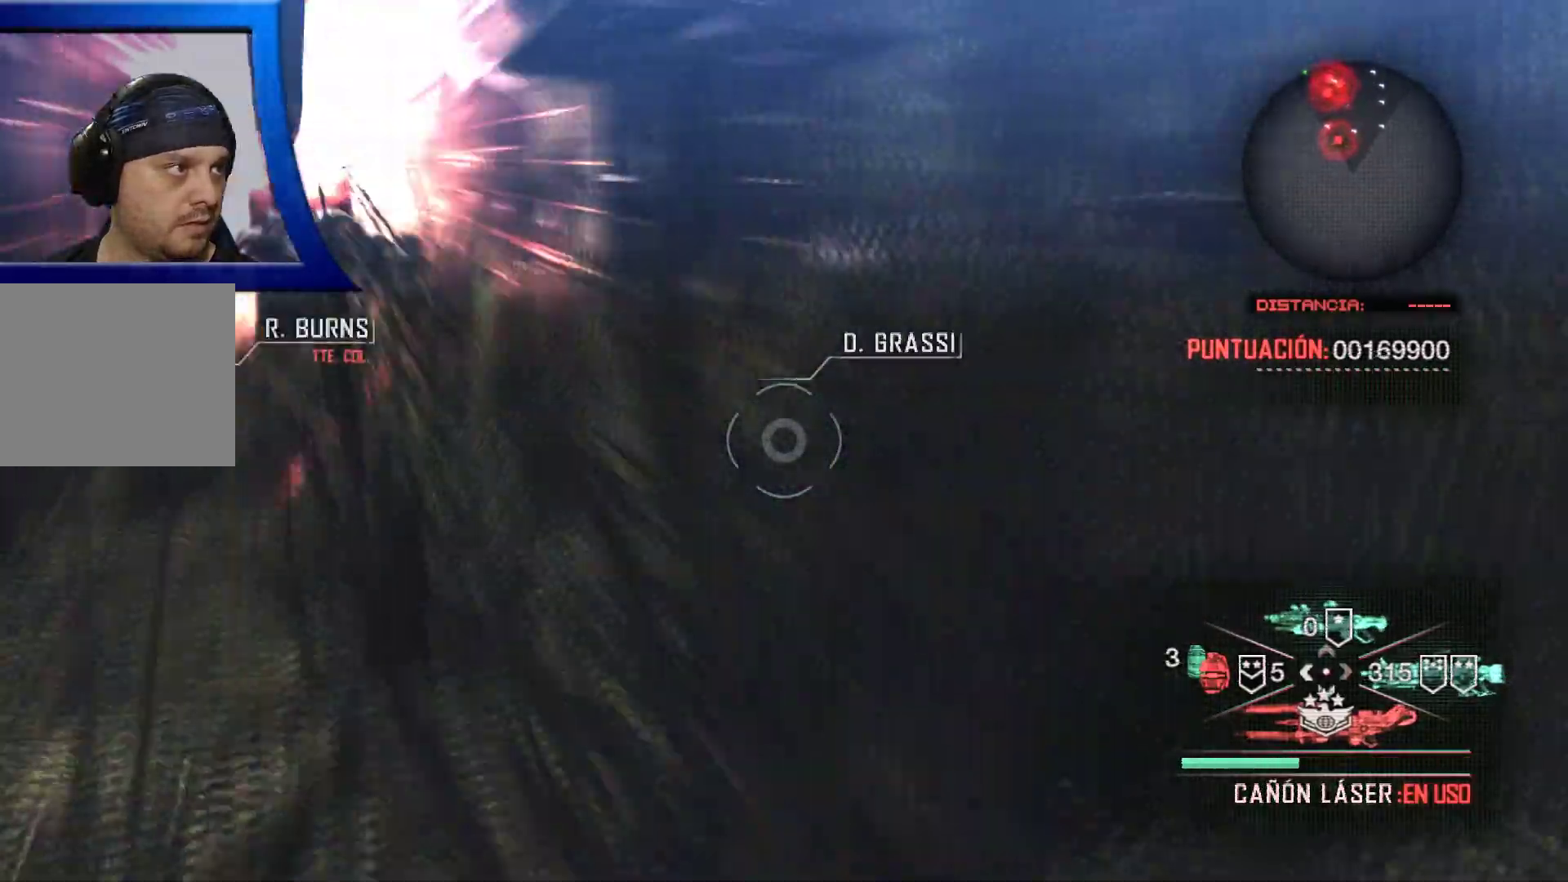
{"buttons": [], "left_stick": "right", "right_stick": "center", "events": [[133, "right_stick", "center"], [150, "left_stick", "right"], [250, "A", "down"], [333, "A", "up"]]}
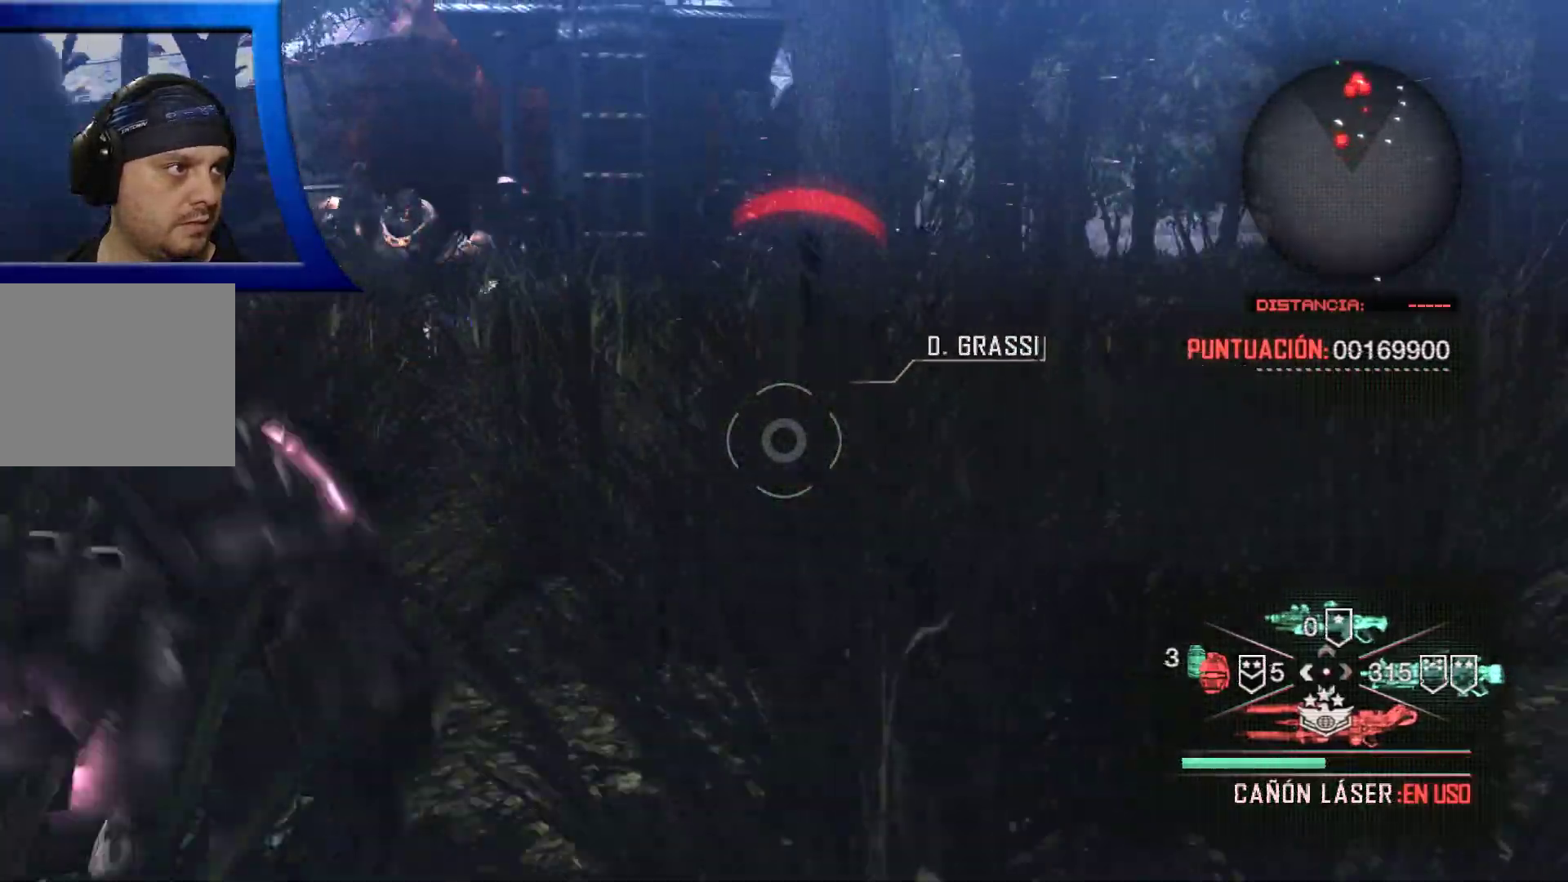
{"buttons": [], "left_stick": "up-right", "right_stick": "center", "events": [[133, "left_stick", "up-right"], [183, "right_stick", "left"], [333, "right_stick", "center"]]}
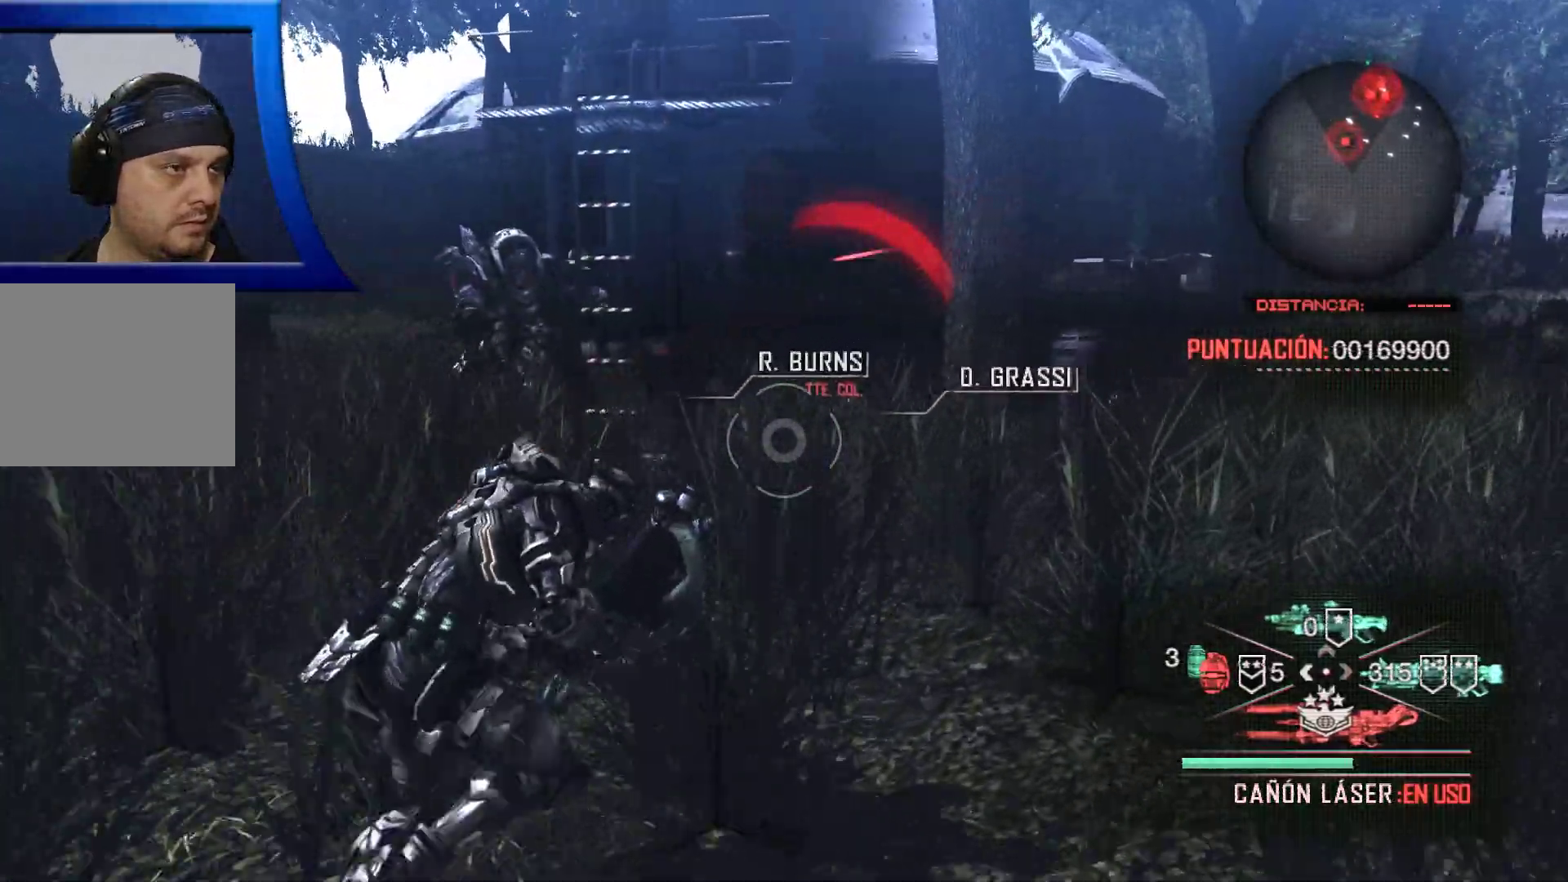
{"buttons": [], "left_stick": "right", "right_stick": "left", "events": [[350, "left_stick", "right"], [500, "right_stick", "left"]]}
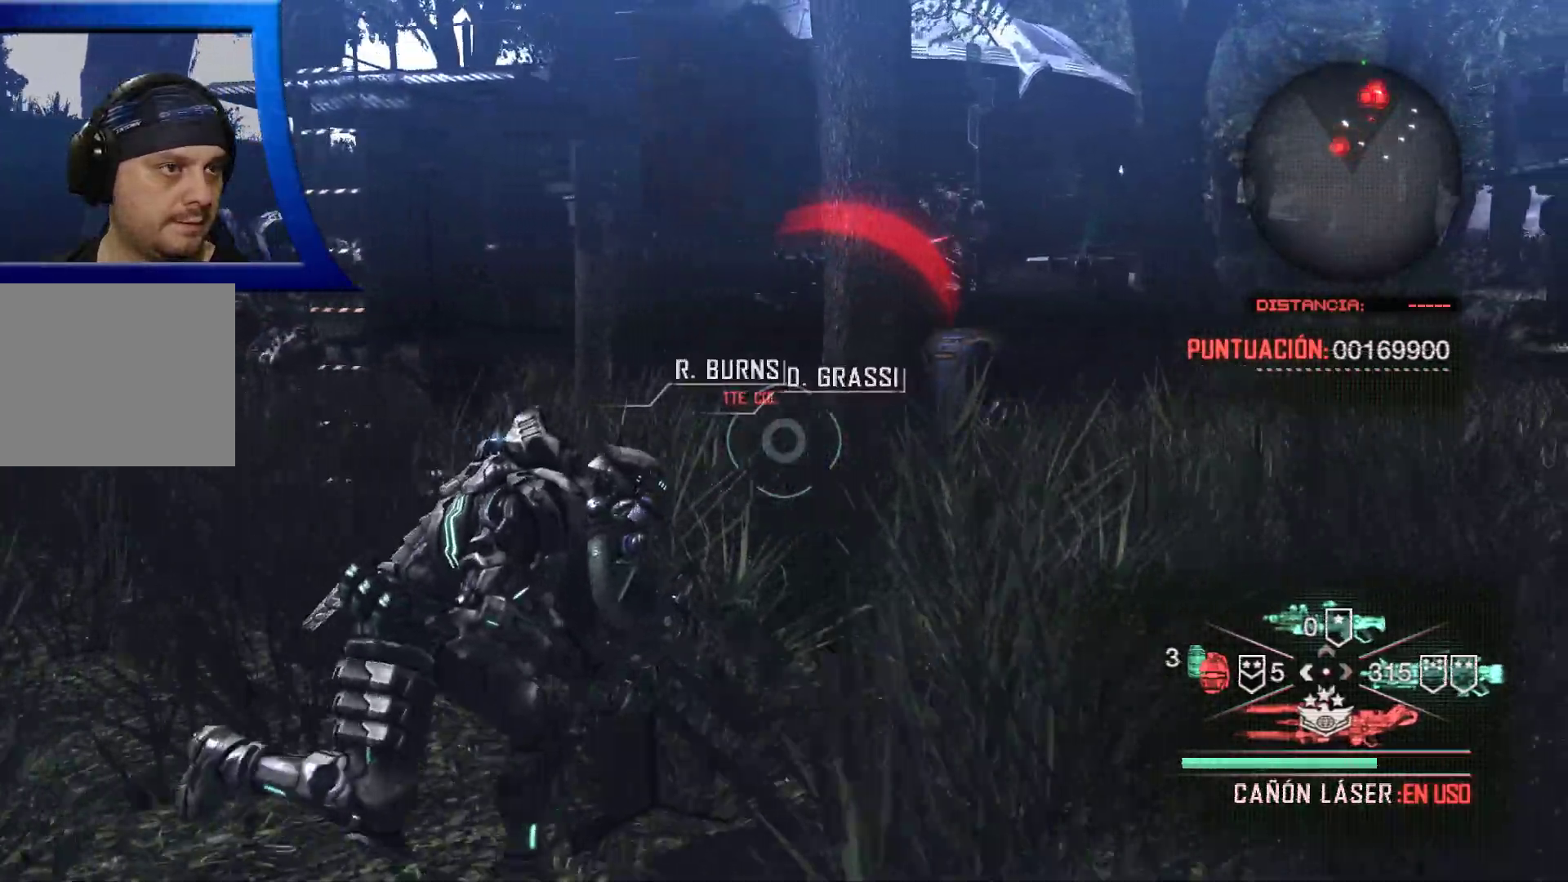
{"buttons": [], "left_stick": "right", "right_stick": "center", "events": [[183, "right_stick", "center"]]}
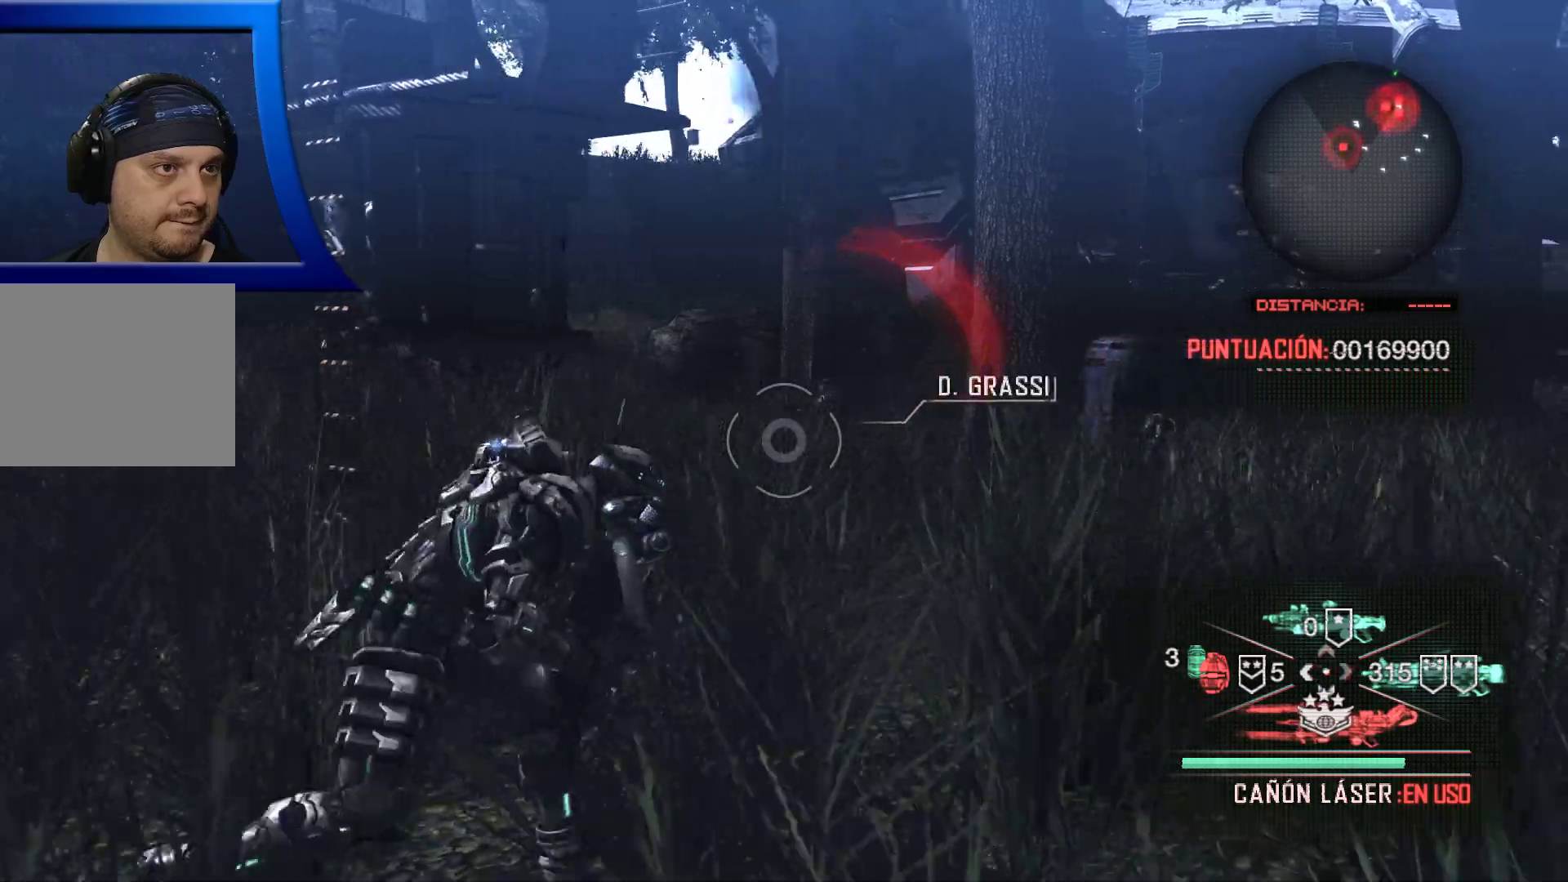
{"buttons": [], "left_stick": "up-right", "right_stick": "down", "events": [[50, "left_stick", "up-right"], [67, "right_stick", "right"], [183, "right_stick", "center"], [500, "right_stick", "down"]]}
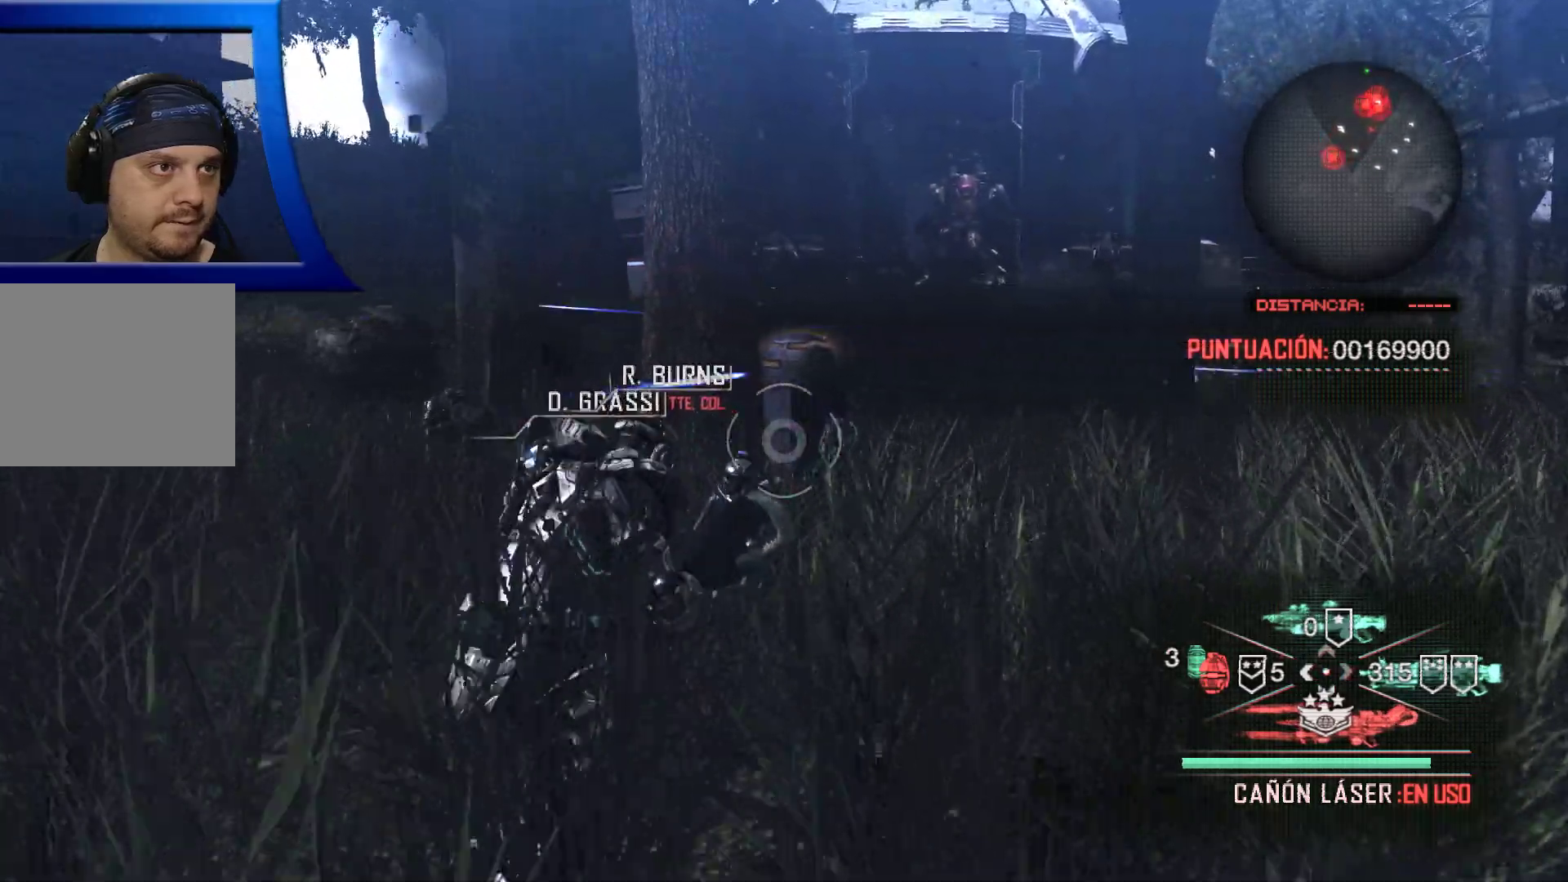
{"buttons": [], "left_stick": "up", "right_stick": "center", "events": [[33, "left_stick", "up"], [183, "right_stick", "center"]]}
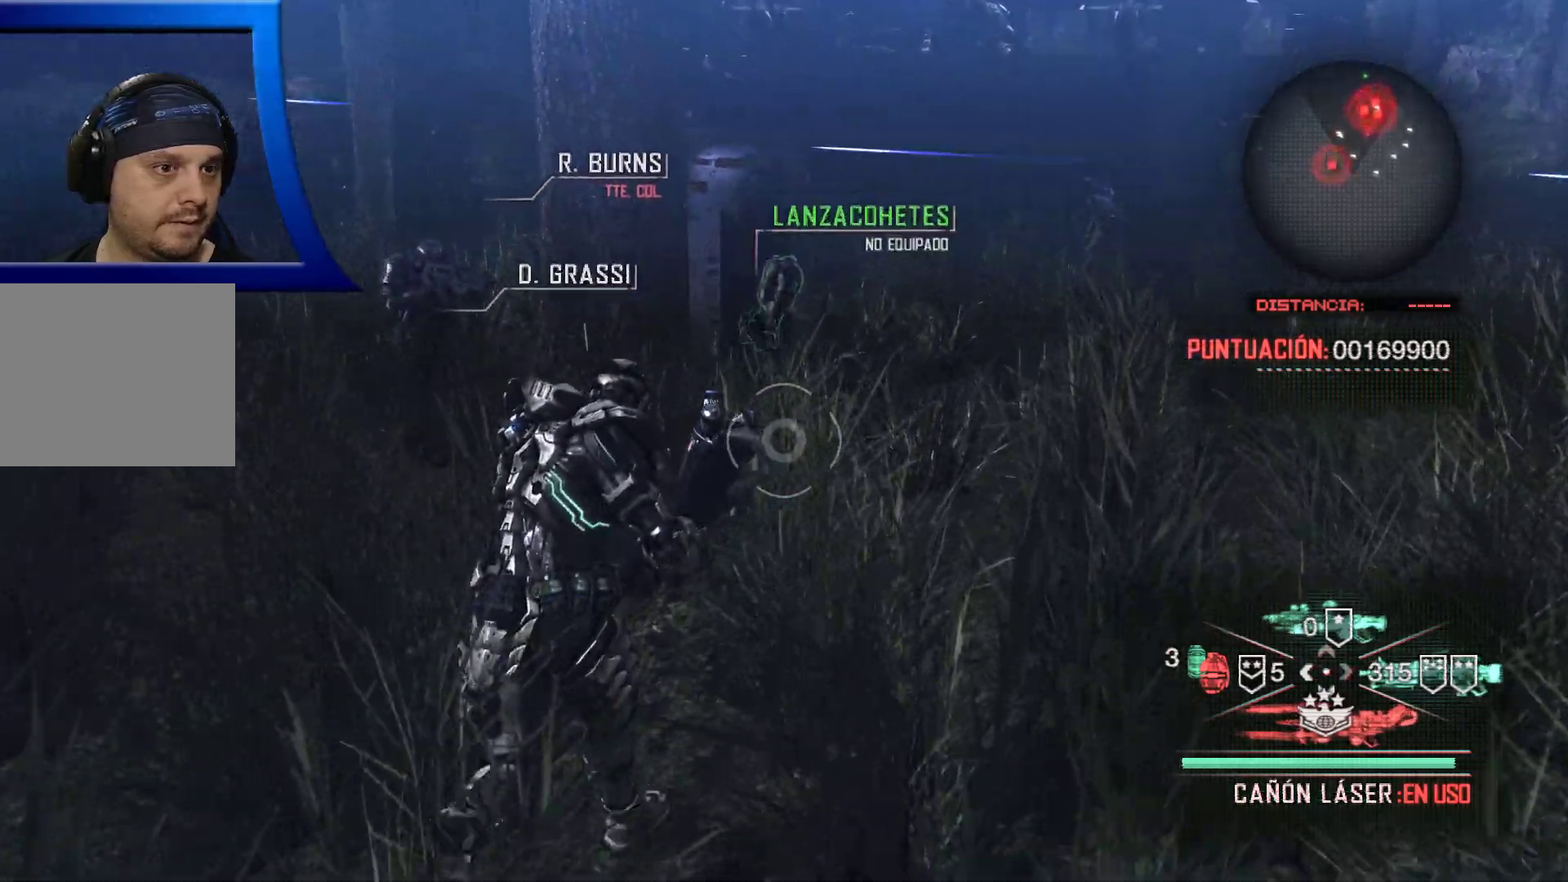
{"buttons": [], "left_stick": "up", "right_stick": "center", "events": [[200, "DPAD_UP", "down"], [267, "DPAD_UP", "up"]]}
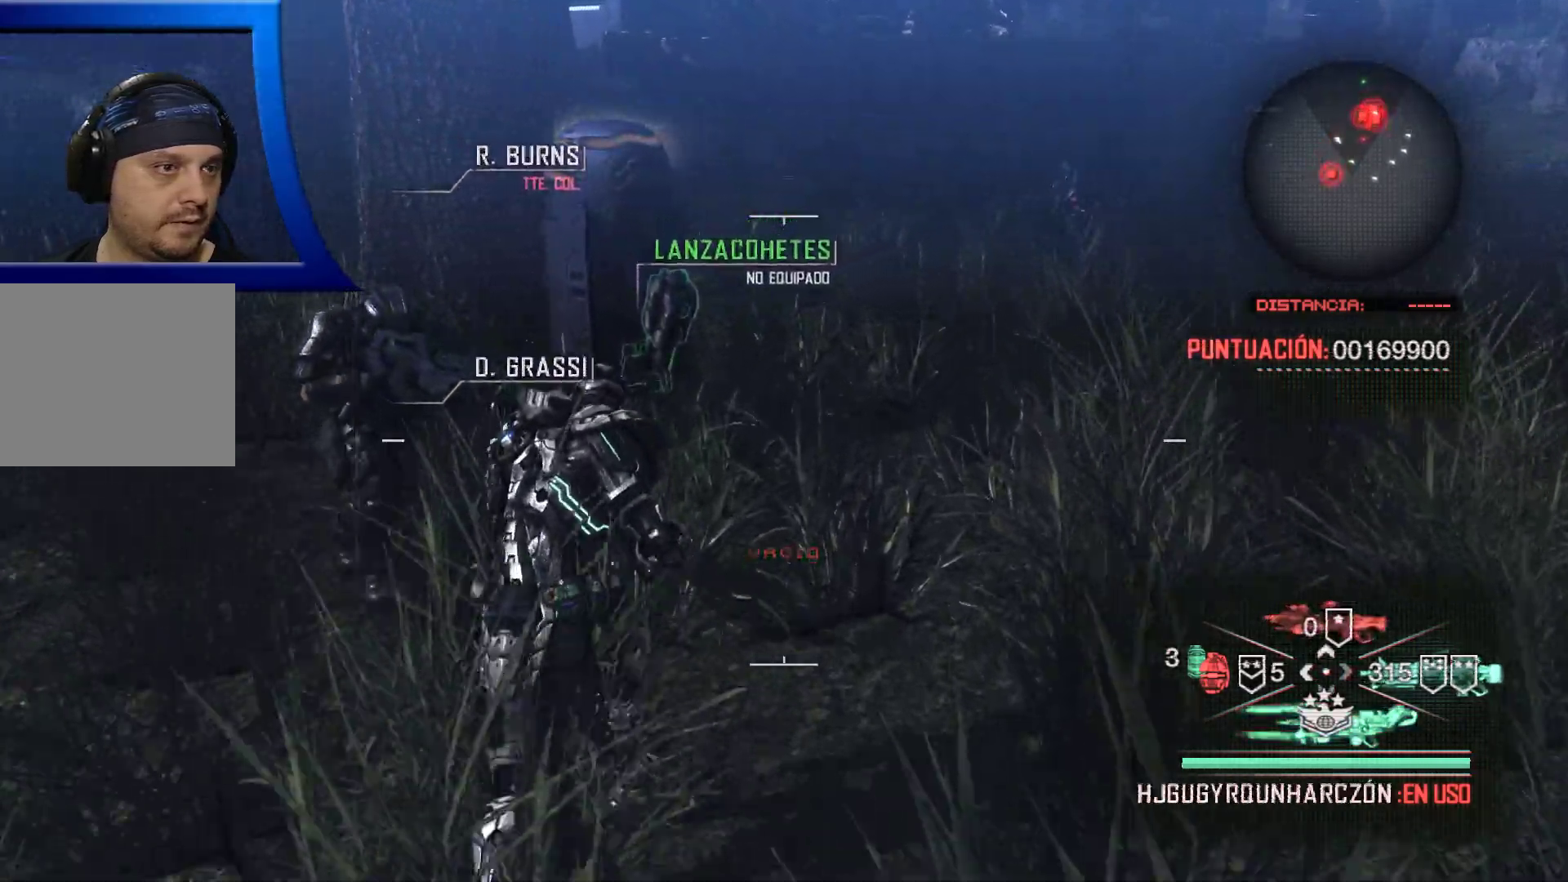
{"buttons": [], "left_stick": "up", "right_stick": "center", "events": []}
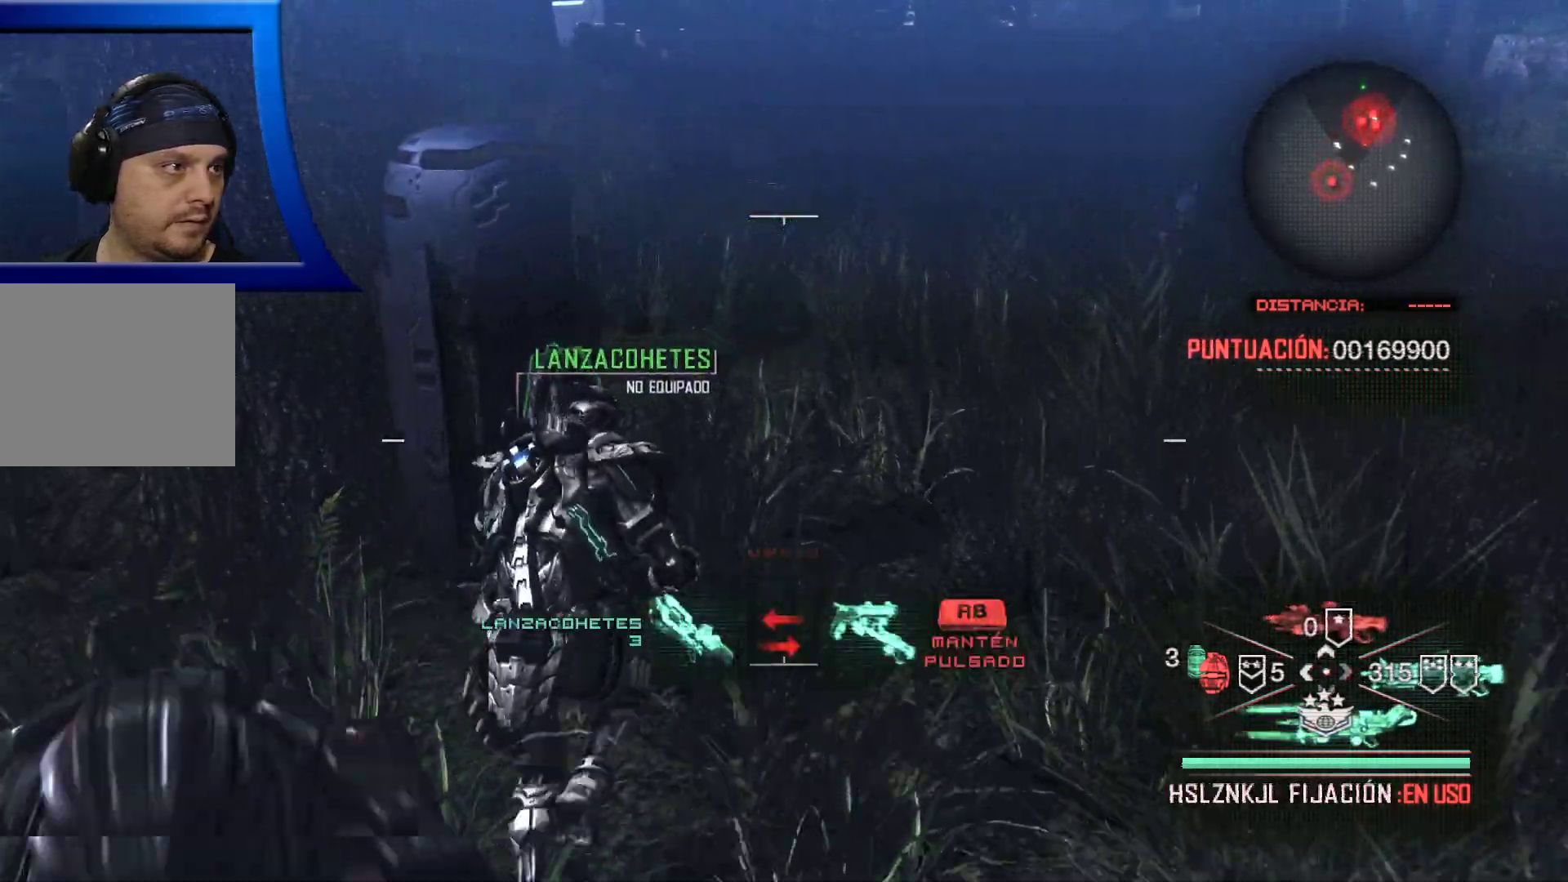
{"buttons": [], "left_stick": "center", "right_stick": "center", "events": [[200, "left_stick", "center"]]}